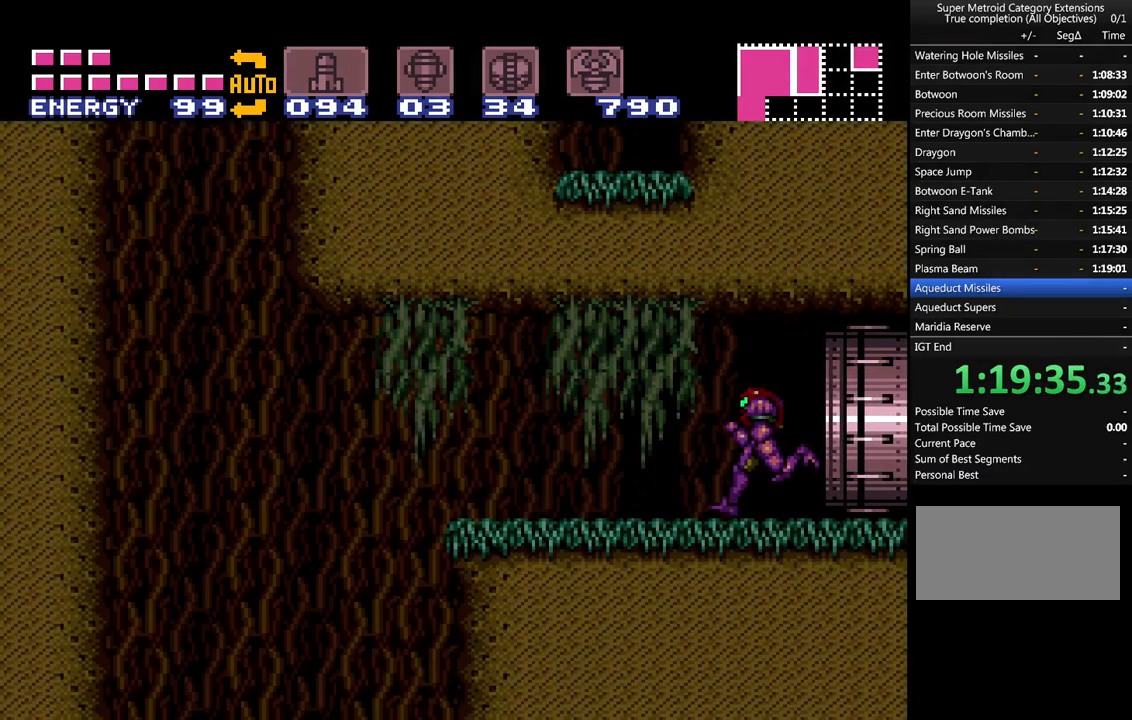
Gameplay with a controller (Nintendo layout); each line is a JSON object with the inputs held at the frame after it (dt_ms = milliseconds from this image to that frame). "events" lists button and stick changes between this image and that frame as [ms after this image, input, new state], when the widget could be followed in between. Not read: L3 R3.
{"dt_ms": 500, "buttons": ["A", "DPAD_LEFT"], "events": []}
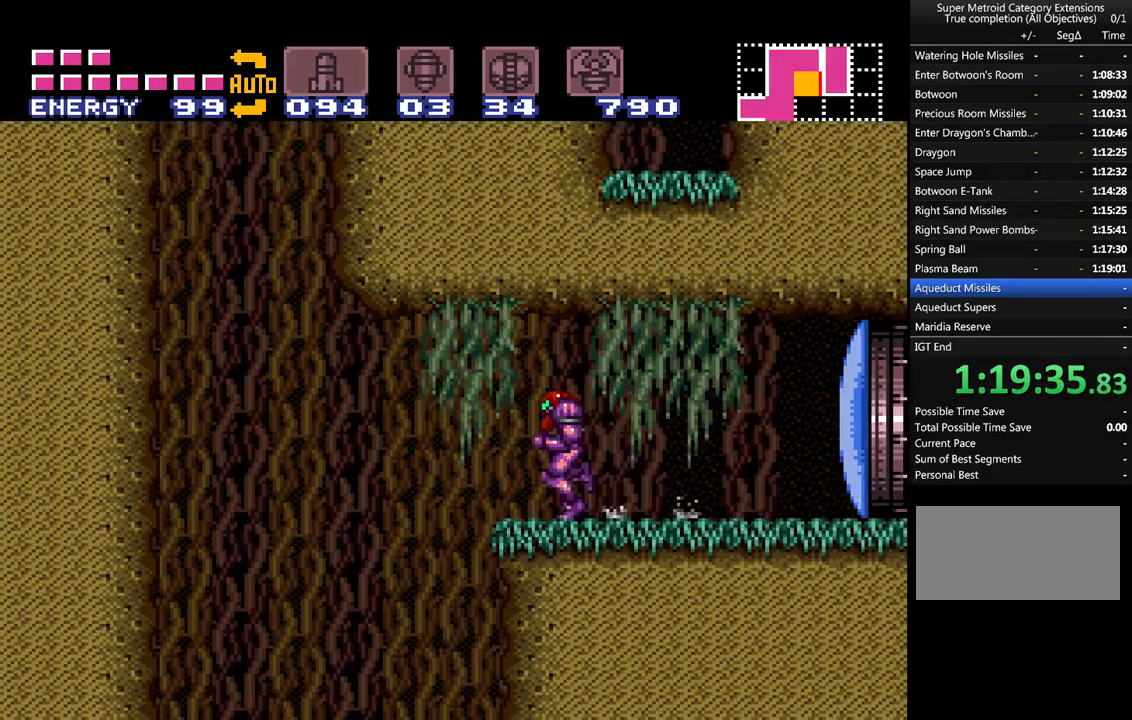
{"dt_ms": 500, "buttons": ["A"], "events": [[283, "DPAD_LEFT", "up"]]}
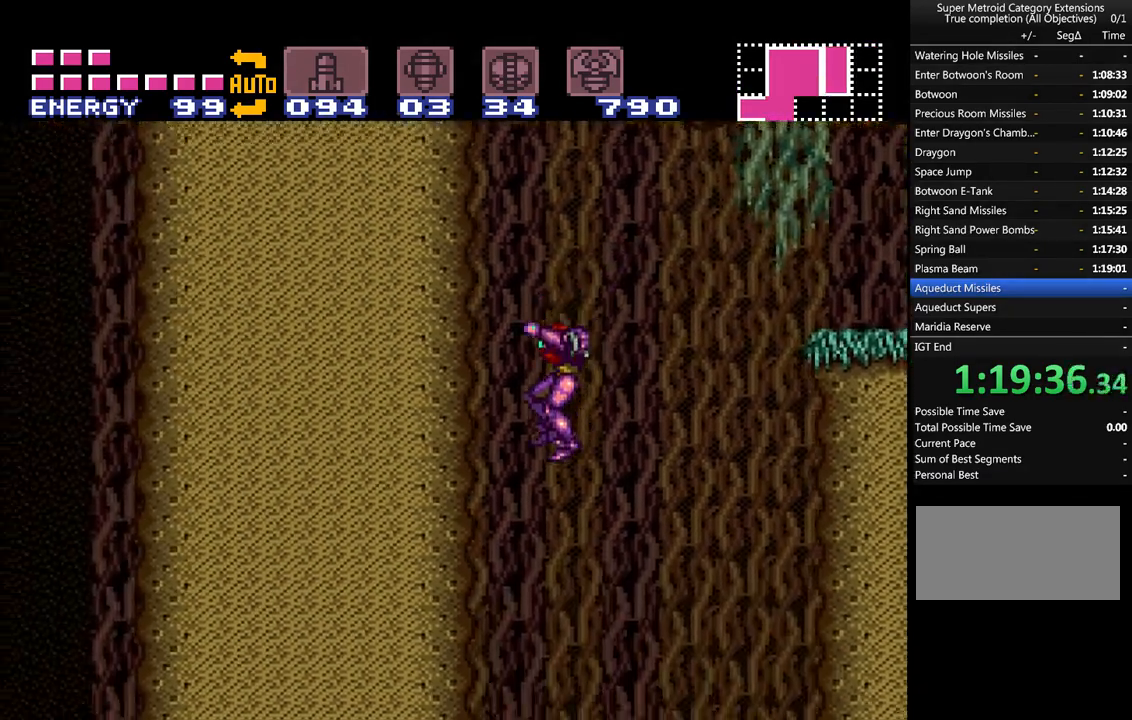
{"dt_ms": 500, "buttons": ["A"], "events": [[67, "DPAD_RIGHT", "down"], [167, "DPAD_RIGHT", "up"]]}
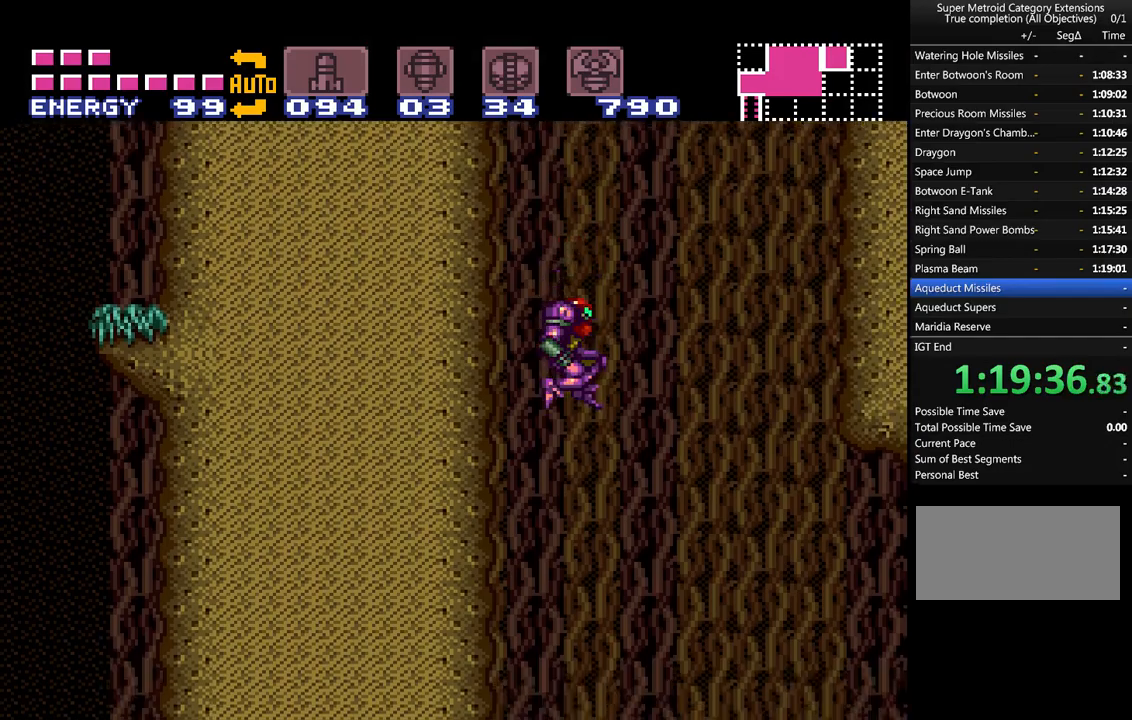
{"dt_ms": 500, "buttons": ["A"], "events": []}
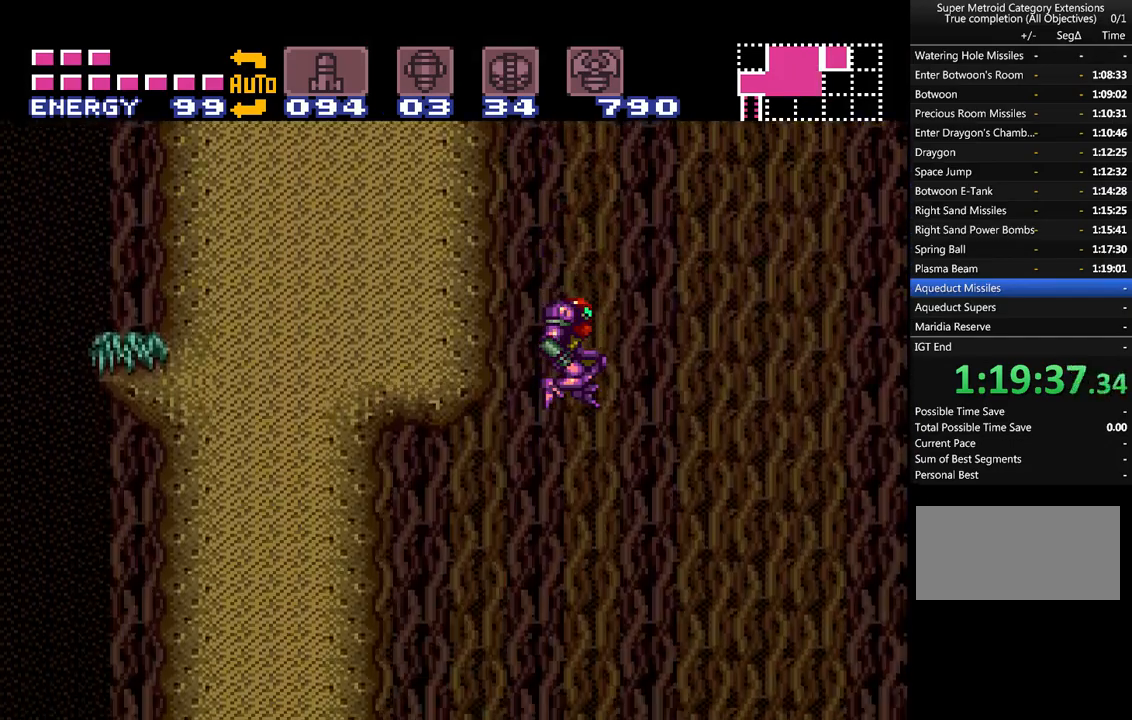
{"dt_ms": 500, "buttons": ["A", "DPAD_LEFT"], "events": [[450, "DPAD_LEFT", "down"]]}
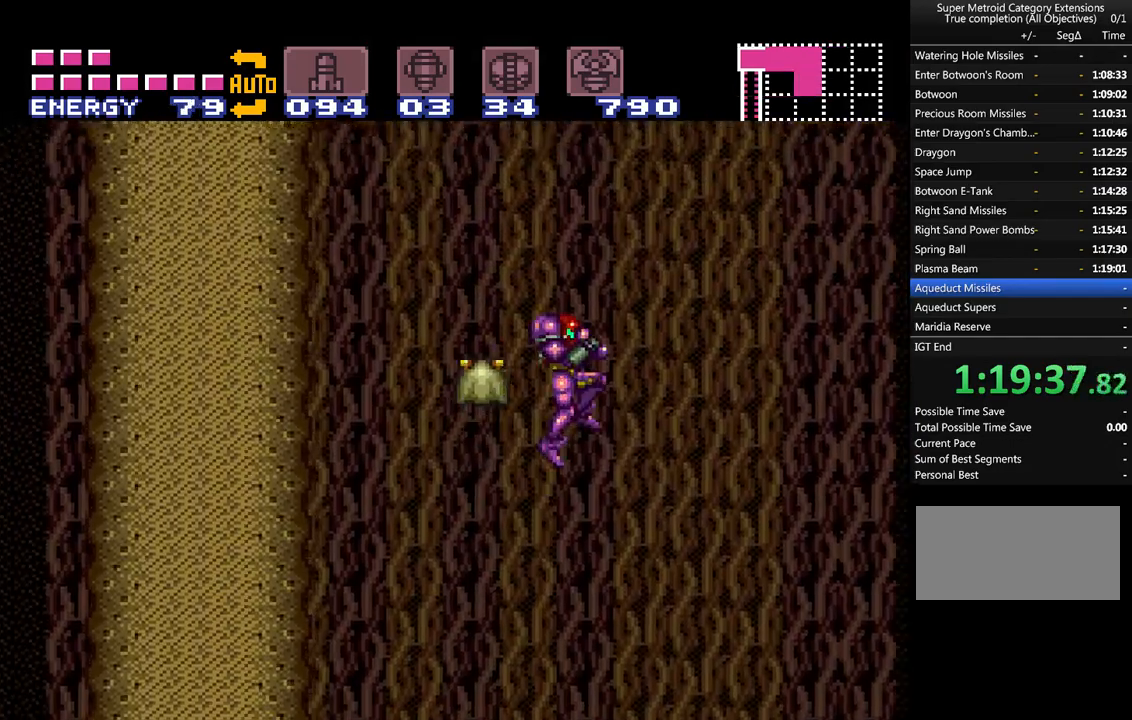
{"dt_ms": 500, "buttons": ["A", "DPAD_RIGHT"], "events": [[300, "DPAD_LEFT", "up"], [483, "DPAD_RIGHT", "down"]]}
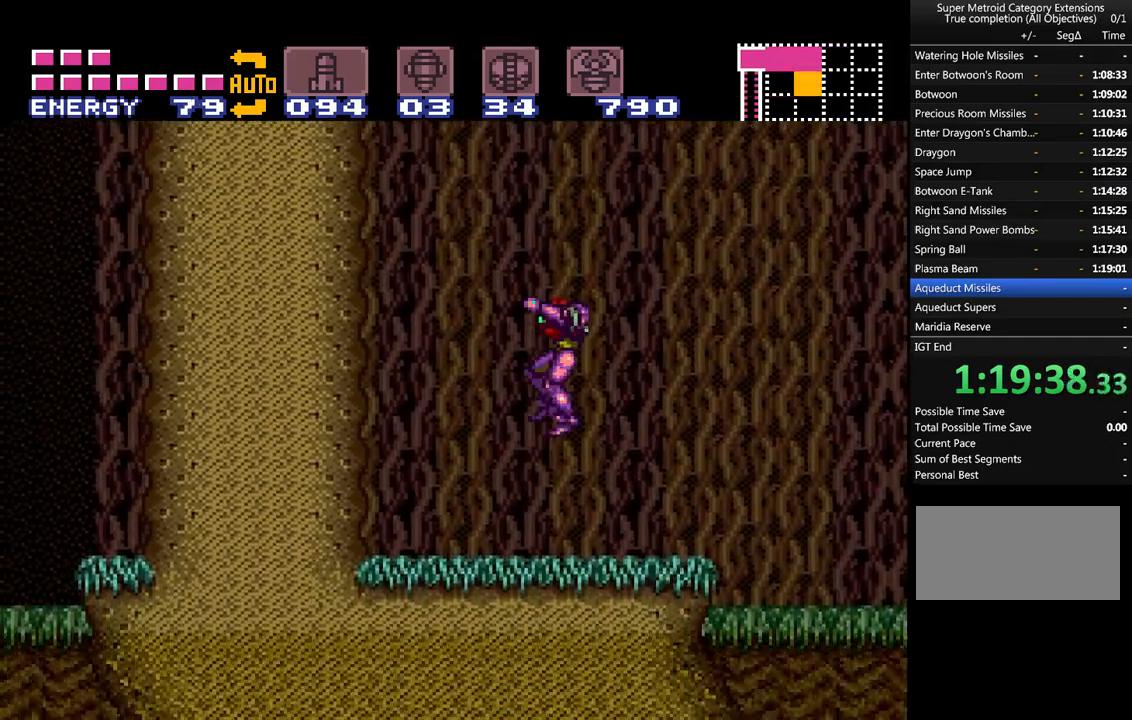
{"dt_ms": 500, "buttons": ["A", "B", "DPAD_RIGHT"], "events": [[417, "B", "down"]]}
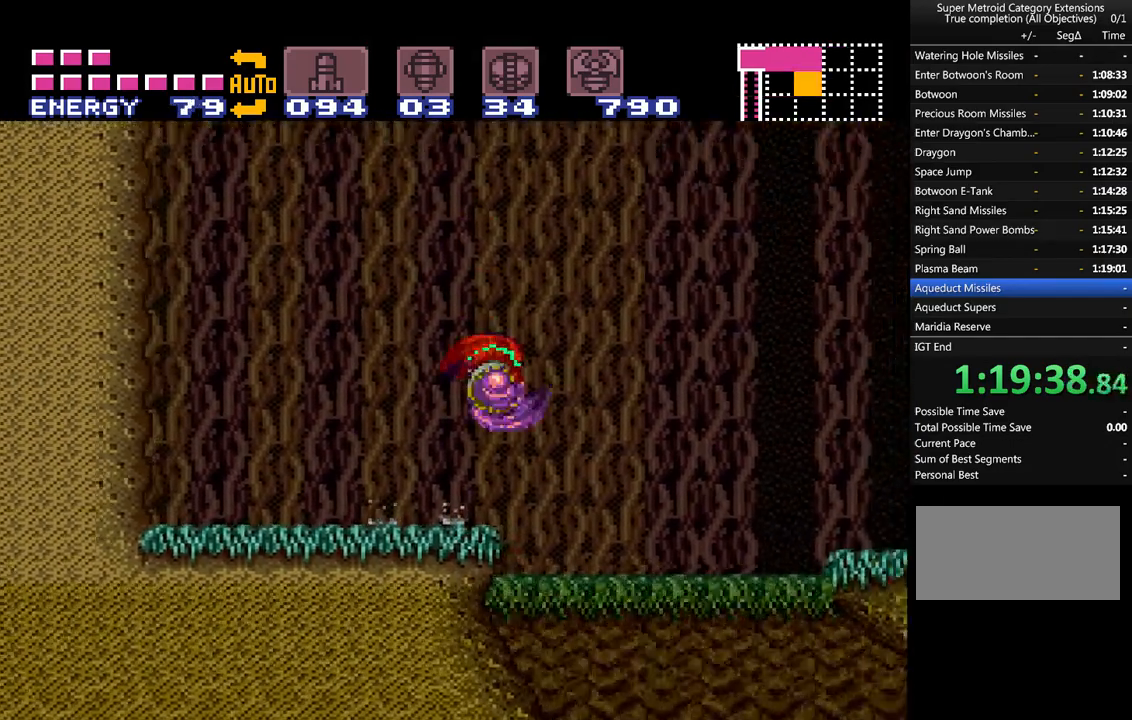
{"dt_ms": 500, "buttons": ["A", "B", "DPAD_RIGHT"], "events": []}
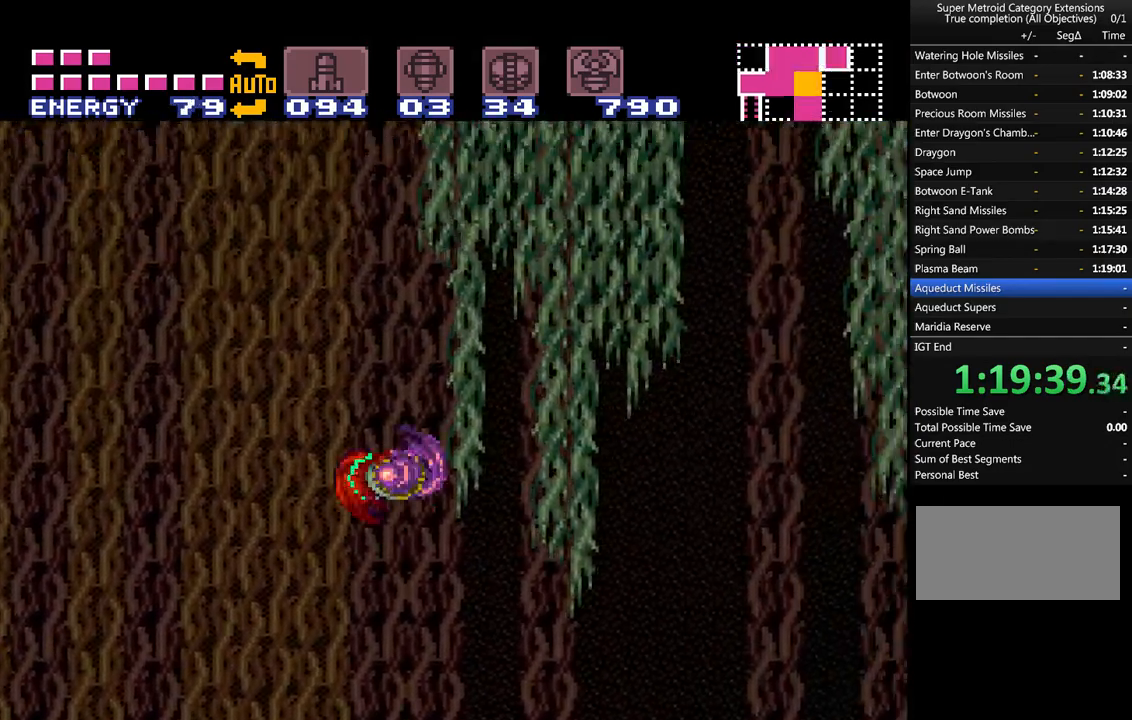
{"dt_ms": 500, "buttons": ["A", "B", "DPAD_RIGHT"], "events": []}
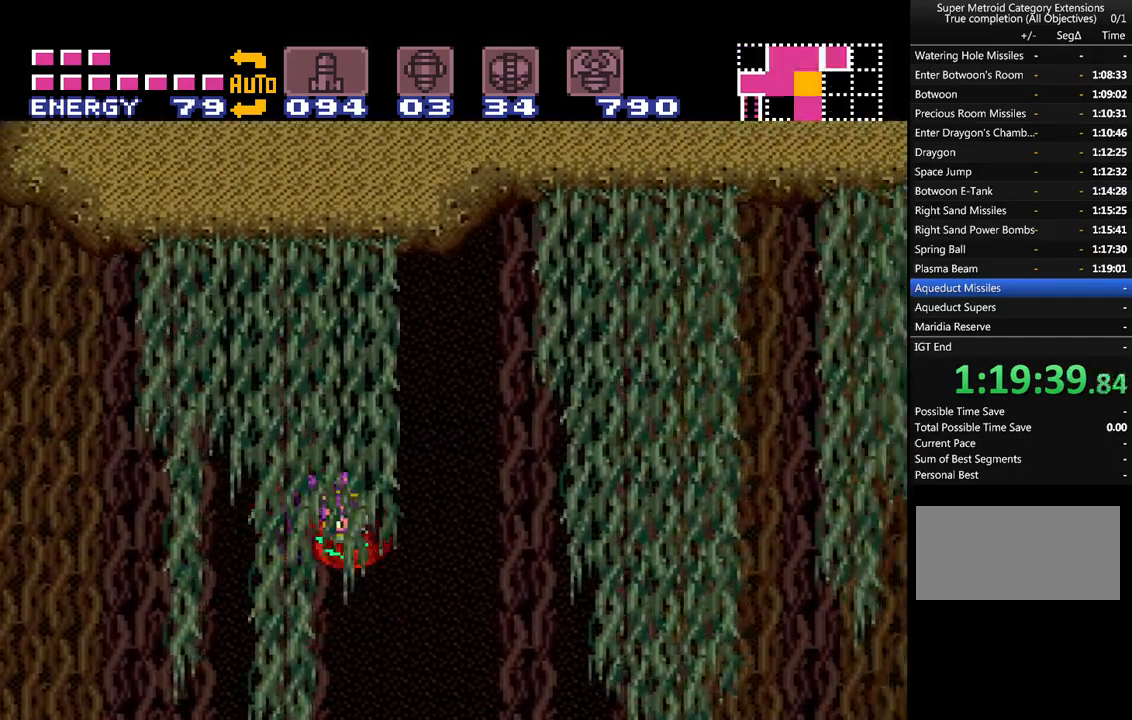
{"dt_ms": 500, "buttons": ["A", "B", "DPAD_RIGHT"], "events": [[100, "B", "up"], [150, "A", "up"], [433, "A", "down"], [483, "B", "down"]]}
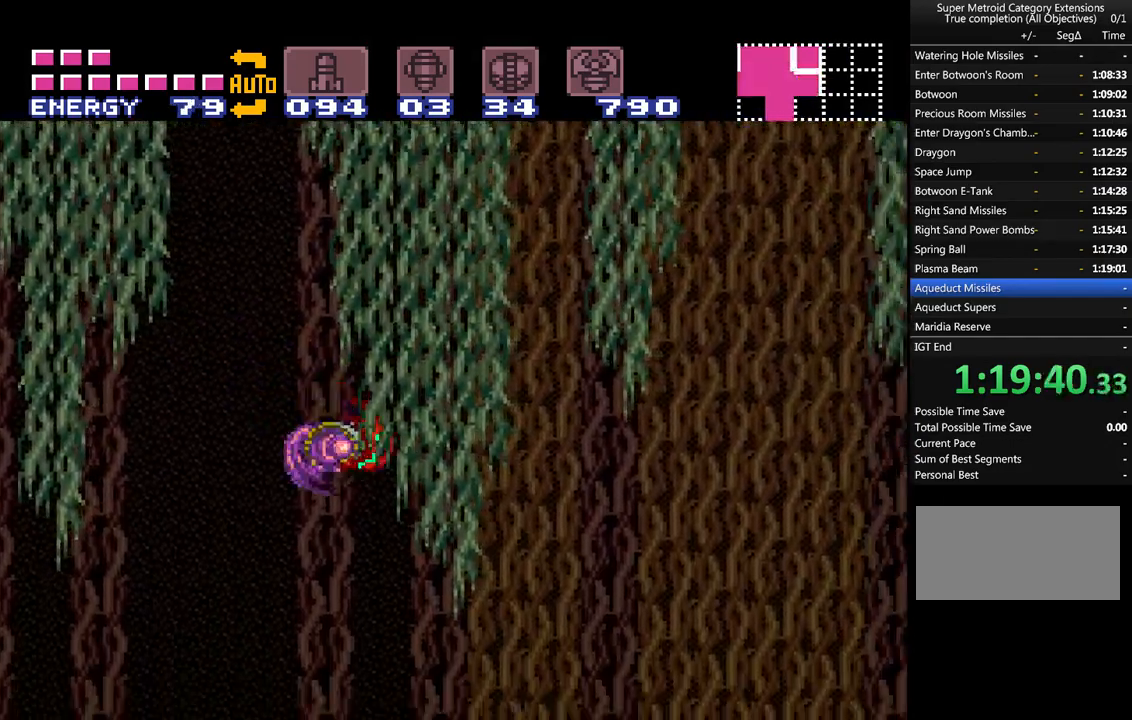
{"dt_ms": 500, "buttons": ["A", "DPAD_RIGHT"], "events": [[283, "B", "up"]]}
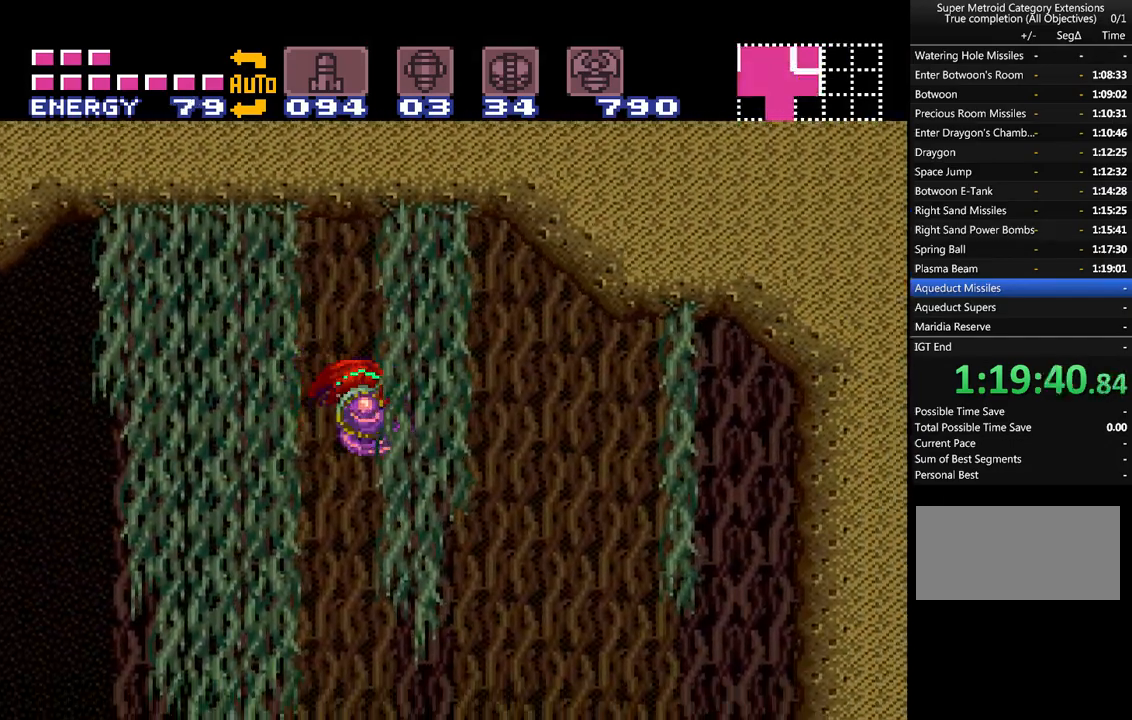
{"dt_ms": 500, "buttons": ["A"], "events": [[417, "DPAD_RIGHT", "up"]]}
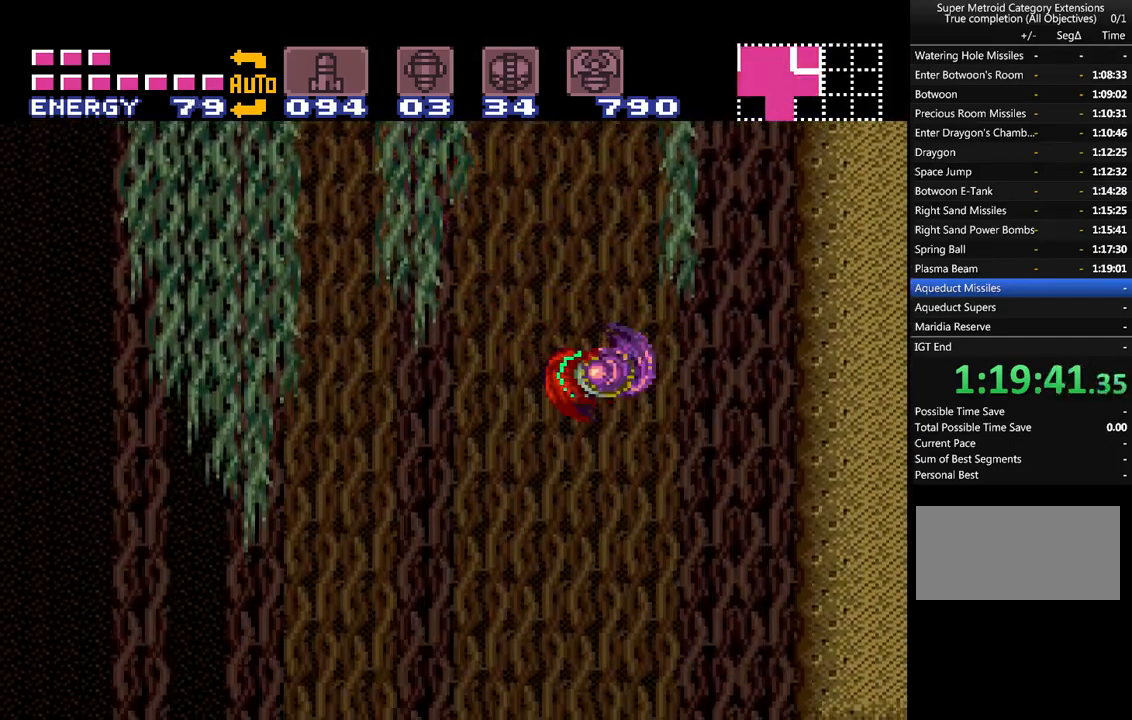
{"dt_ms": 500, "buttons": ["A"], "events": [[67, "DPAD_LEFT", "down"], [283, "DPAD_LEFT", "up"]]}
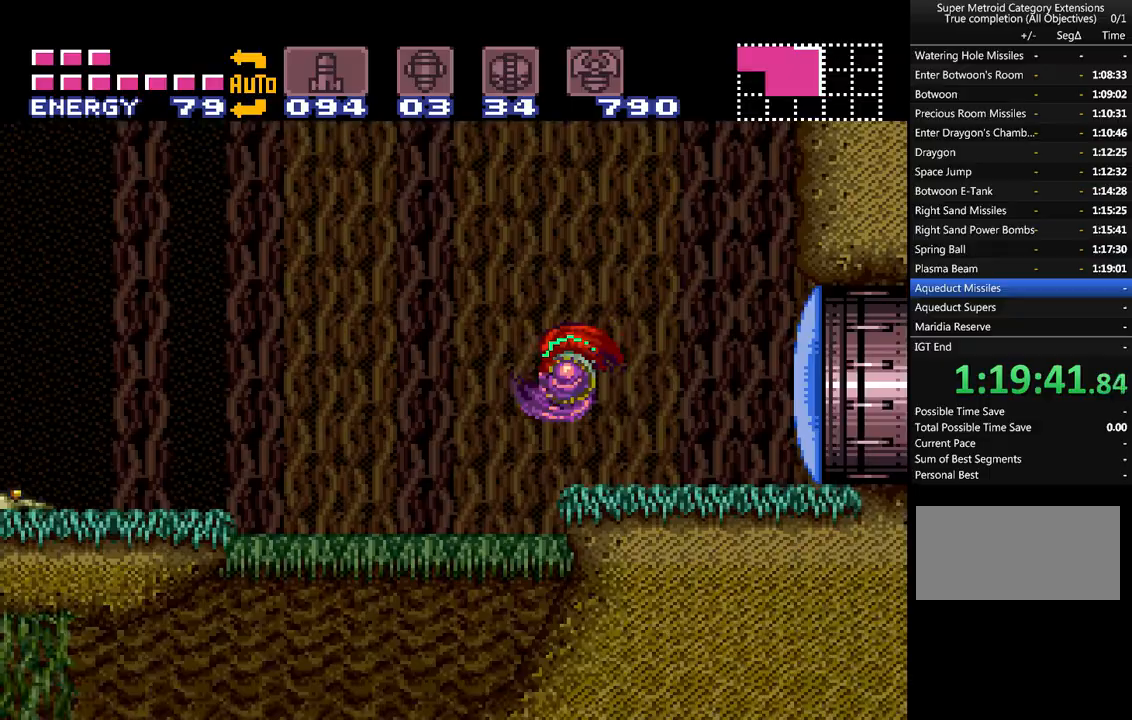
{"dt_ms": 500, "buttons": ["A", "DPAD_LEFT"], "events": [[133, "DPAD_LEFT", "down"]]}
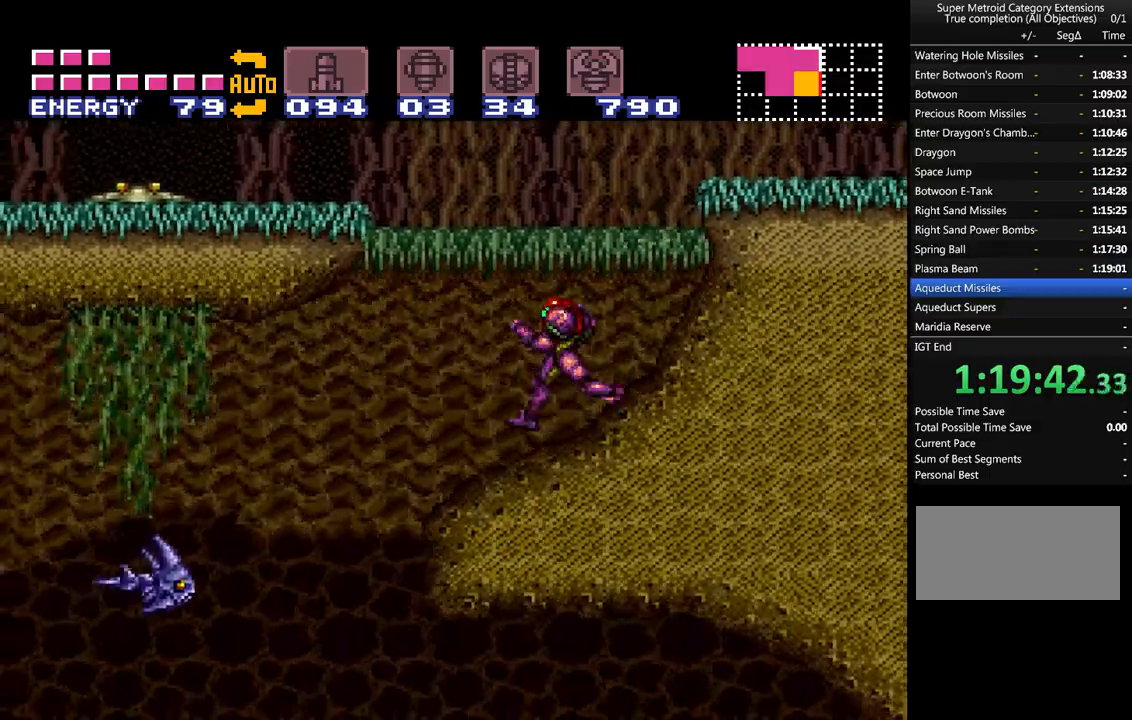
{"dt_ms": 500, "buttons": ["A", "DPAD_RIGHT"], "events": [[367, "DPAD_LEFT", "up"], [400, "DPAD_RIGHT", "down"]]}
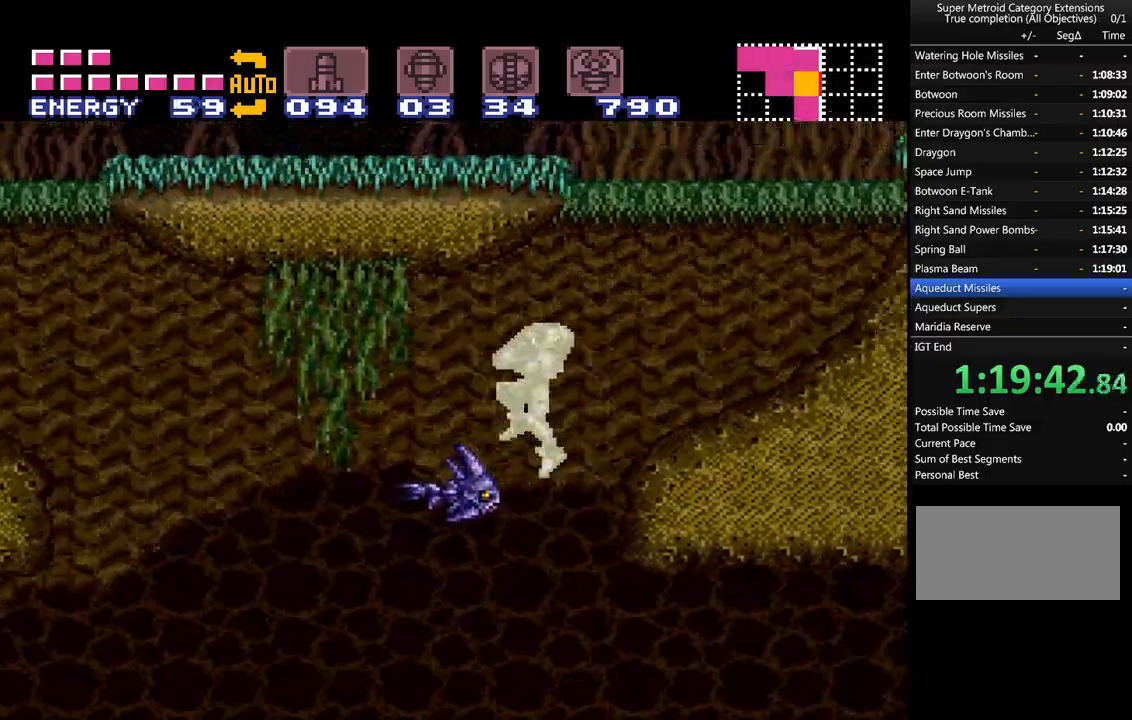
{"dt_ms": 500, "buttons": ["A"], "events": [[283, "DPAD_RIGHT", "up"]]}
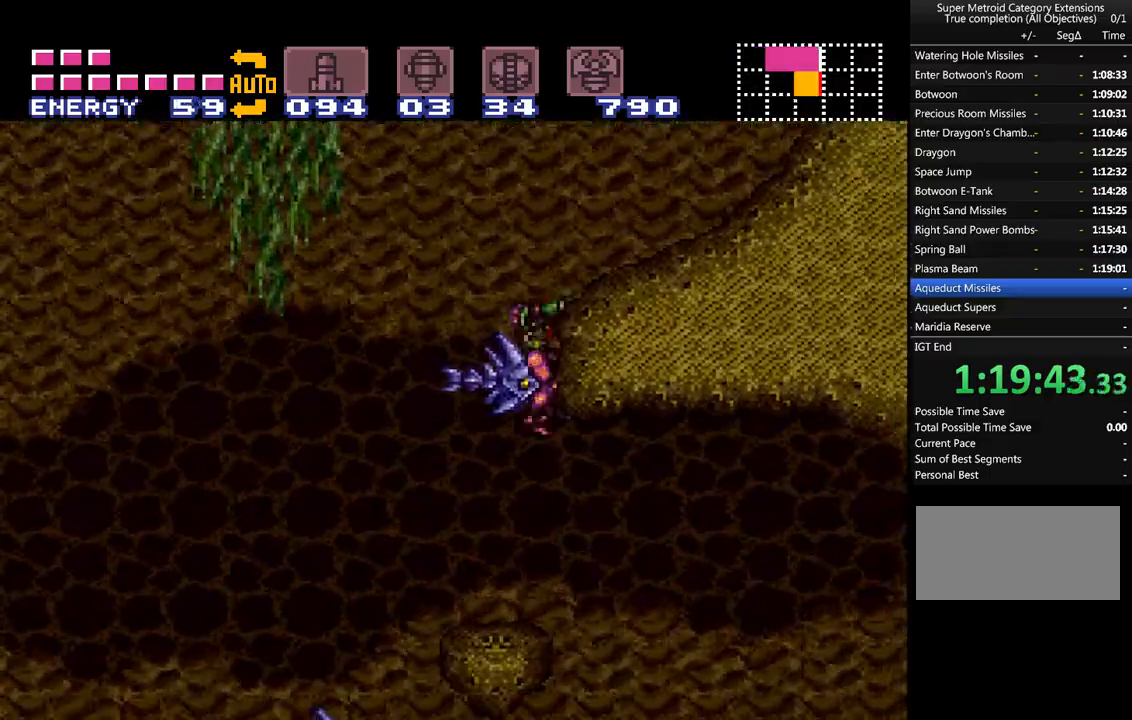
{"dt_ms": 500, "buttons": ["A", "DPAD_RIGHT"], "events": [[183, "DPAD_RIGHT", "down"]]}
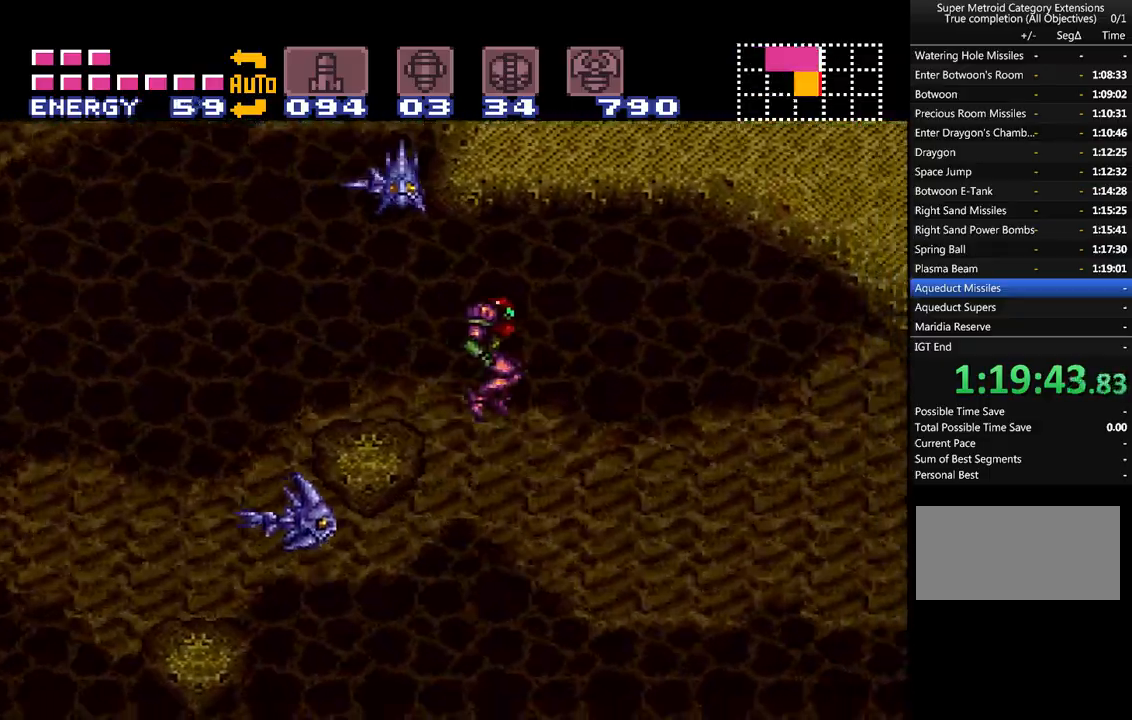
{"dt_ms": 500, "buttons": ["A", "DPAD_RIGHT"], "events": []}
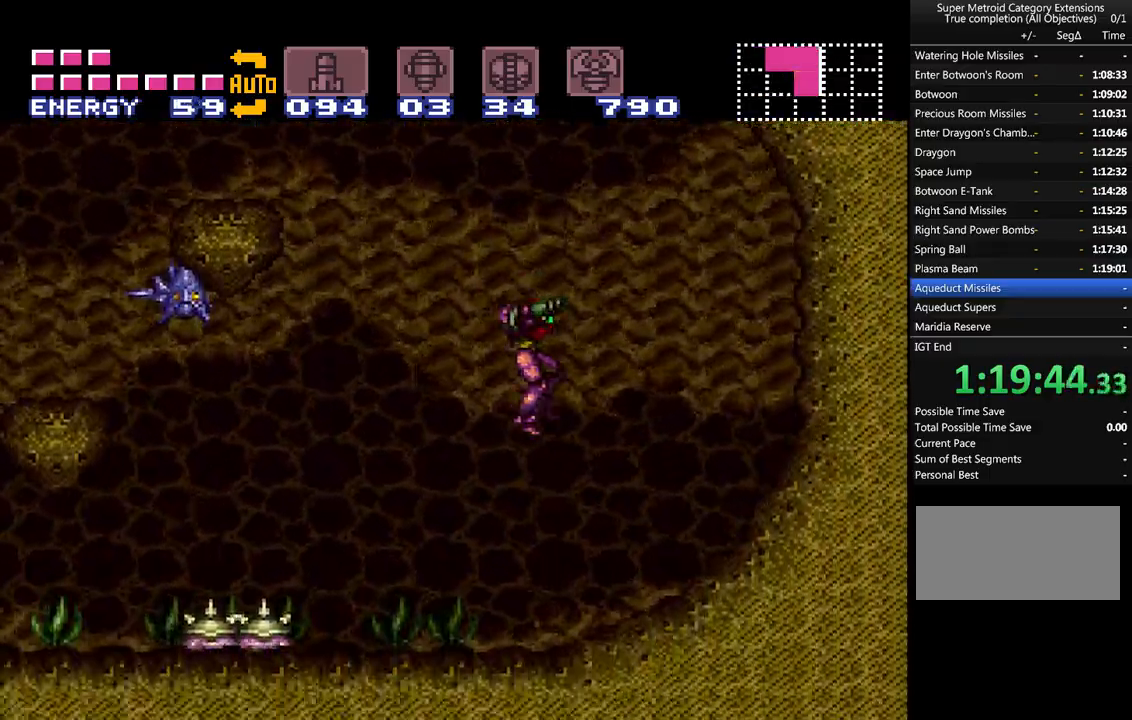
{"dt_ms": 500, "buttons": ["A", "DPAD_LEFT"], "events": [[117, "DPAD_RIGHT", "up"], [250, "DPAD_LEFT", "down"]]}
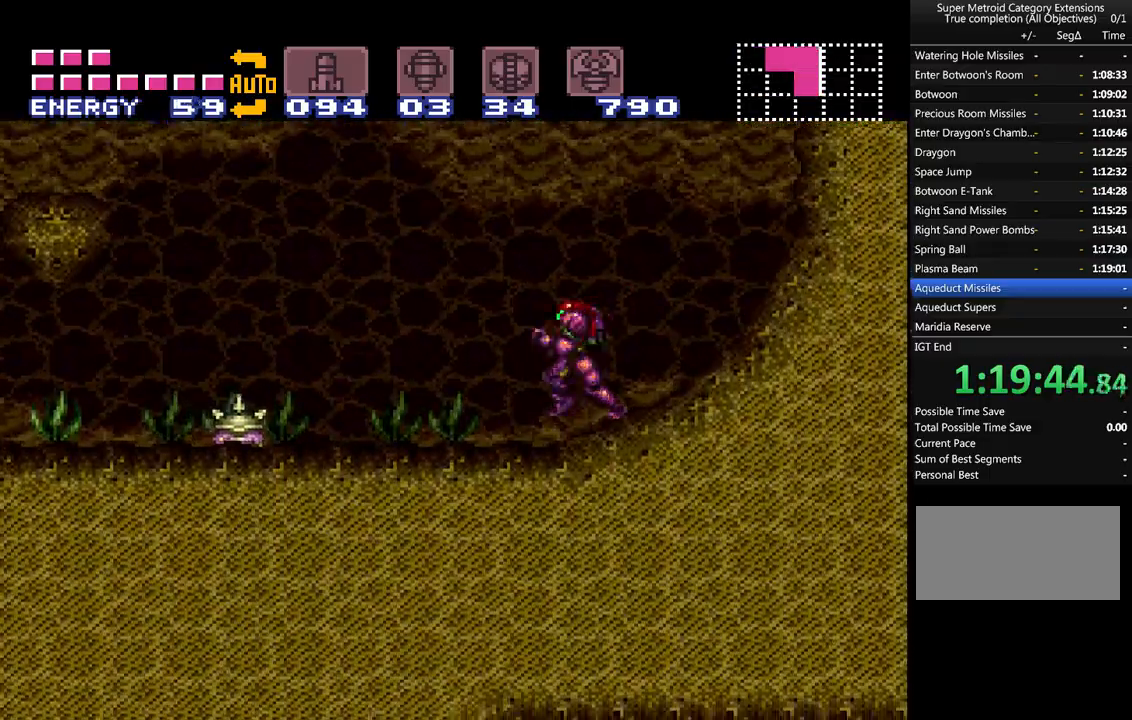
{"dt_ms": 500, "buttons": ["A", "DPAD_LEFT"], "events": [[250, "B", "down"], [333, "B", "up"]]}
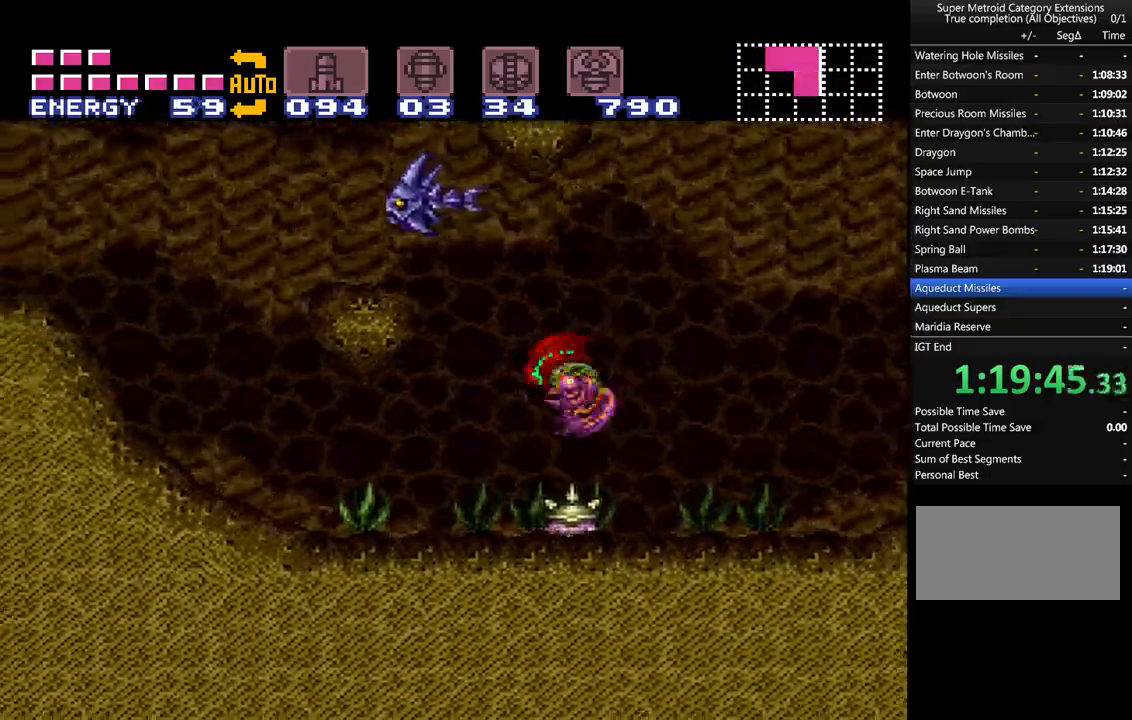
{"dt_ms": 500, "buttons": ["A", "DPAD_LEFT"], "events": []}
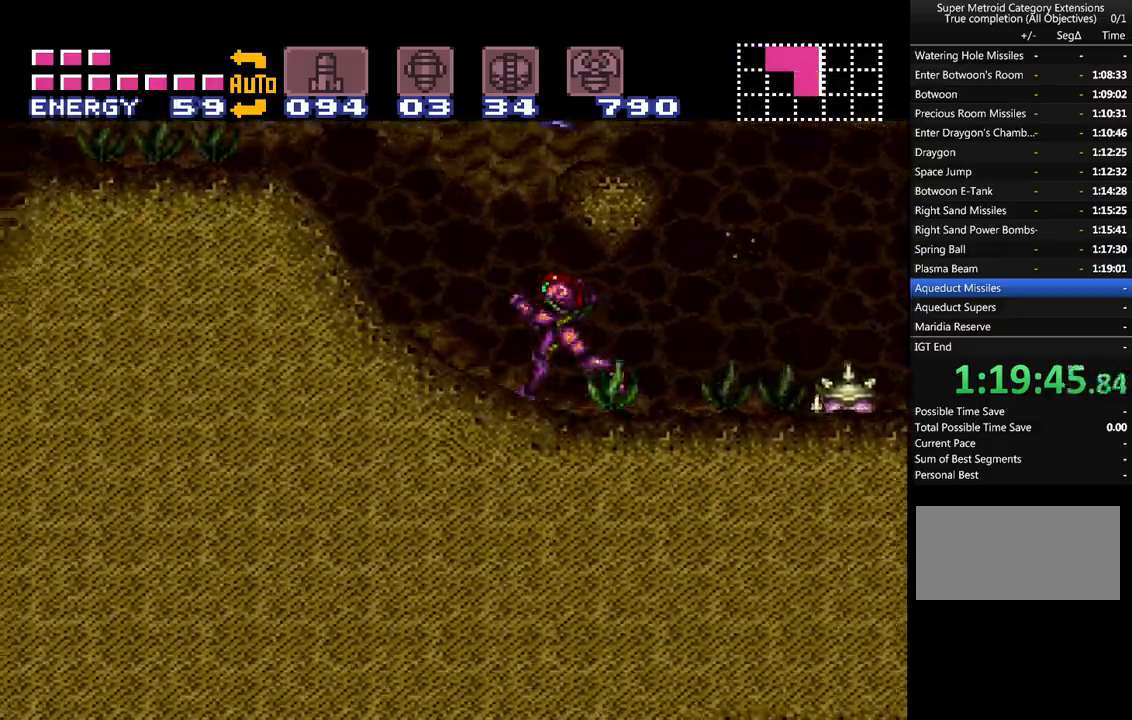
{"dt_ms": 500, "buttons": ["DPAD_LEFT"], "events": [[283, "B", "down"], [433, "B", "up"], [467, "A", "up"]]}
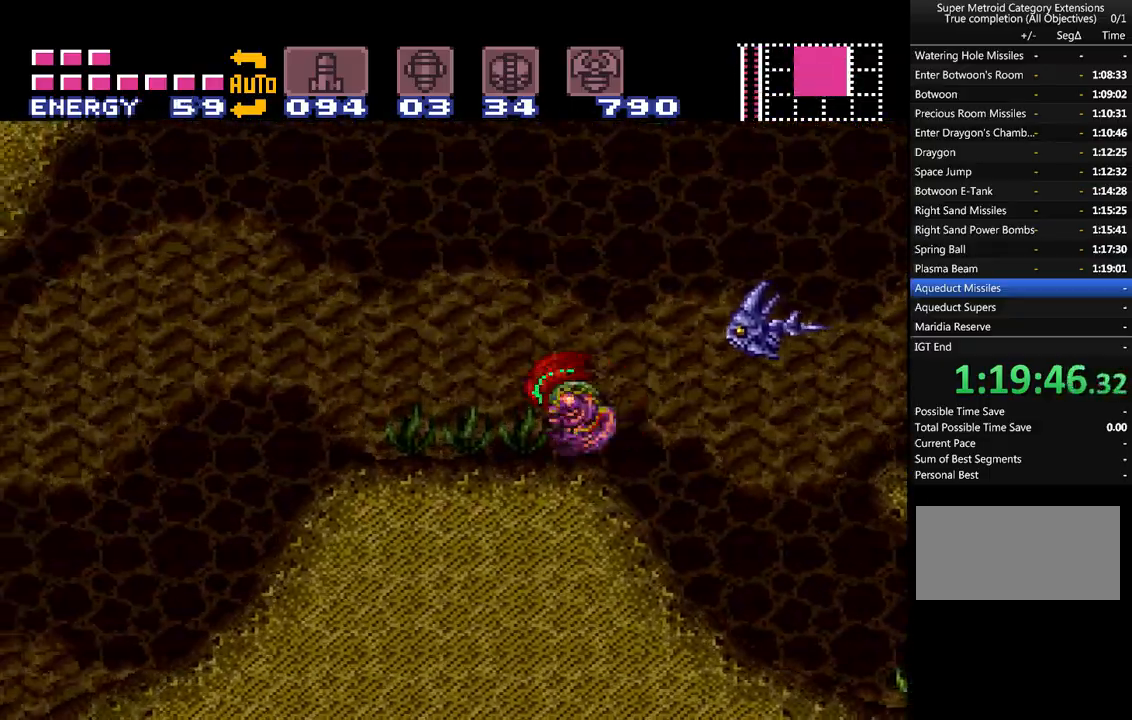
{"dt_ms": 500, "buttons": ["A", "B", "DPAD_LEFT"], "events": [[33, "A", "down"], [433, "B", "down"]]}
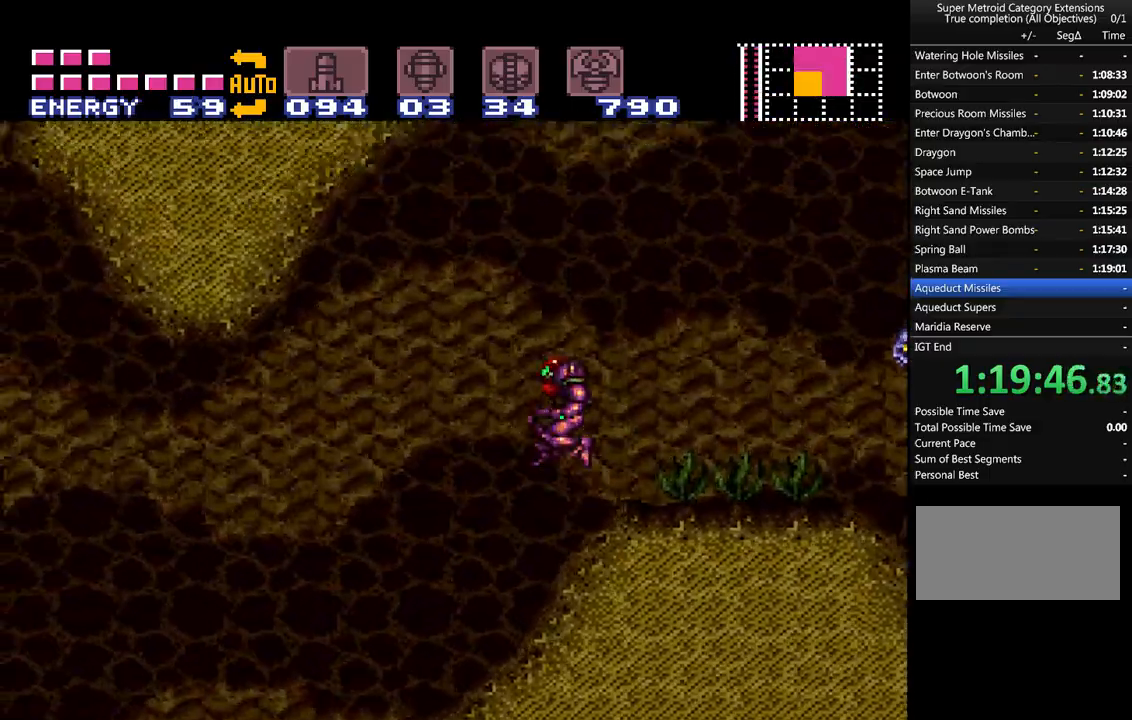
{"dt_ms": 500, "buttons": ["A", "DPAD_LEFT"], "events": [[50, "B", "up"]]}
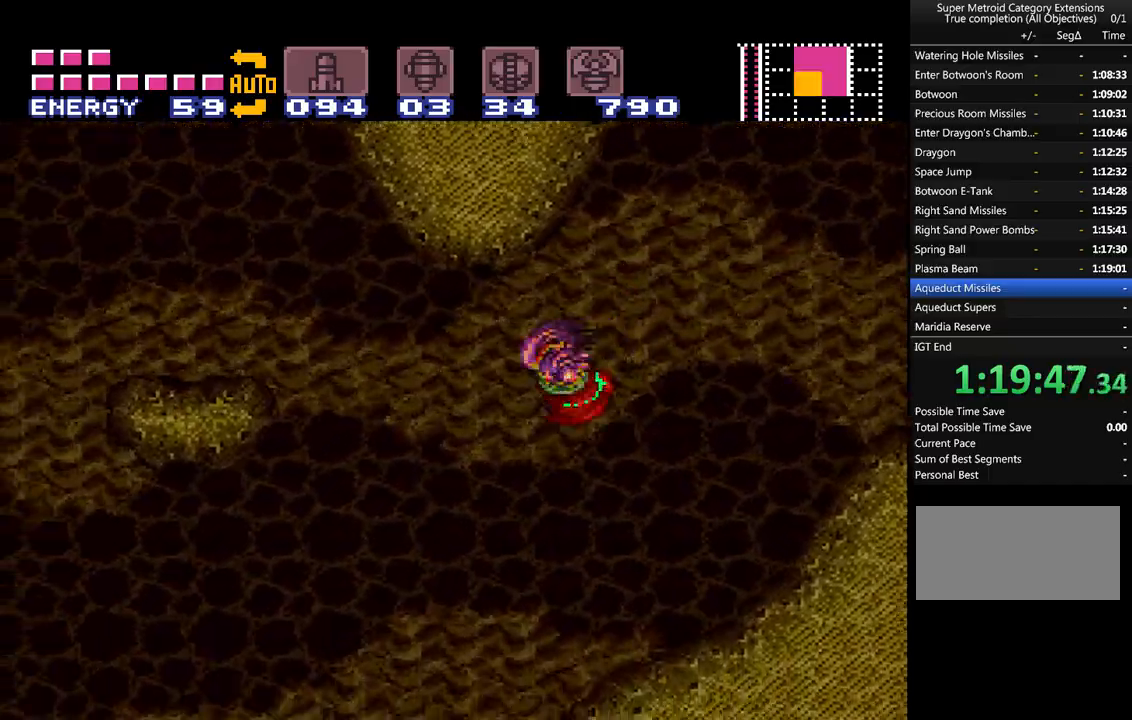
{"dt_ms": 500, "buttons": ["A", "B", "DPAD_LEFT"], "events": [[183, "B", "down"]]}
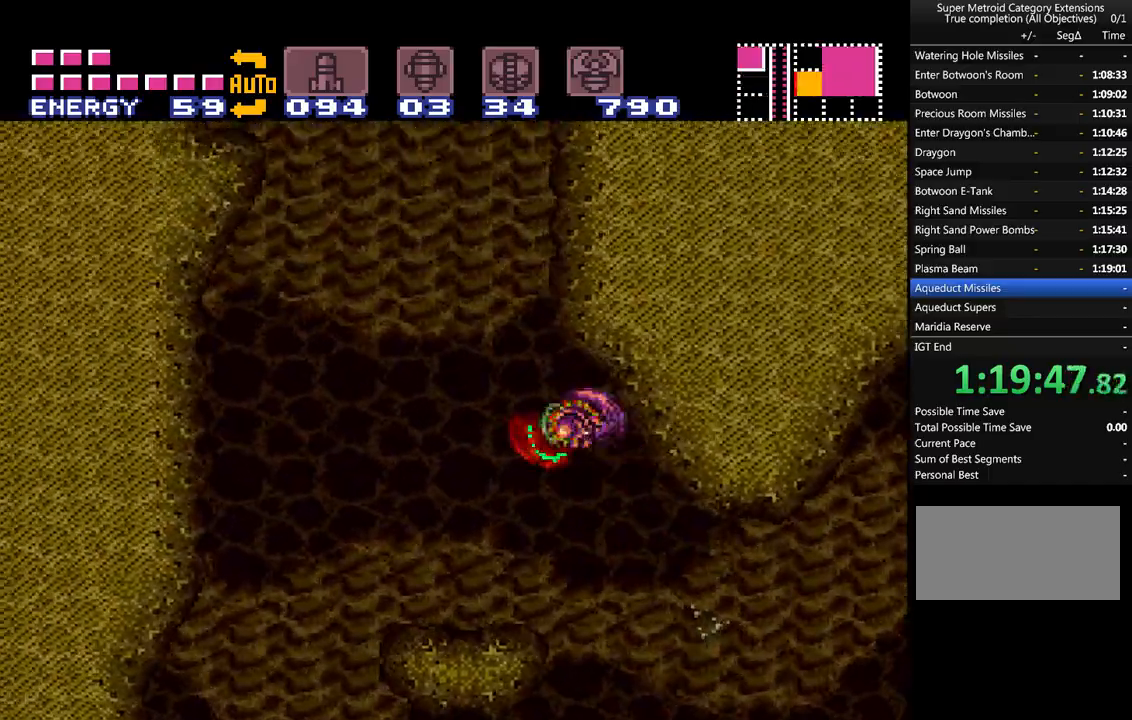
{"dt_ms": 1000, "buttons": ["A", "B", "DPAD_LEFT"]}
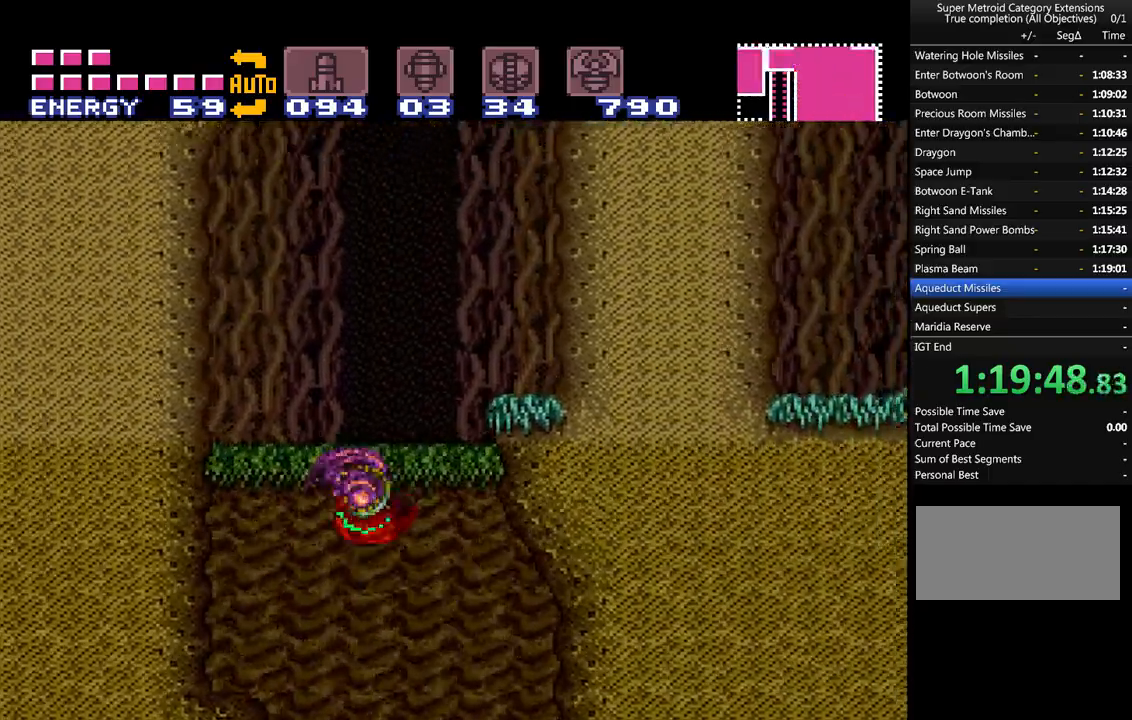
{"dt_ms": 500, "buttons": ["A", "B", "DPAD_LEFT"], "events": []}
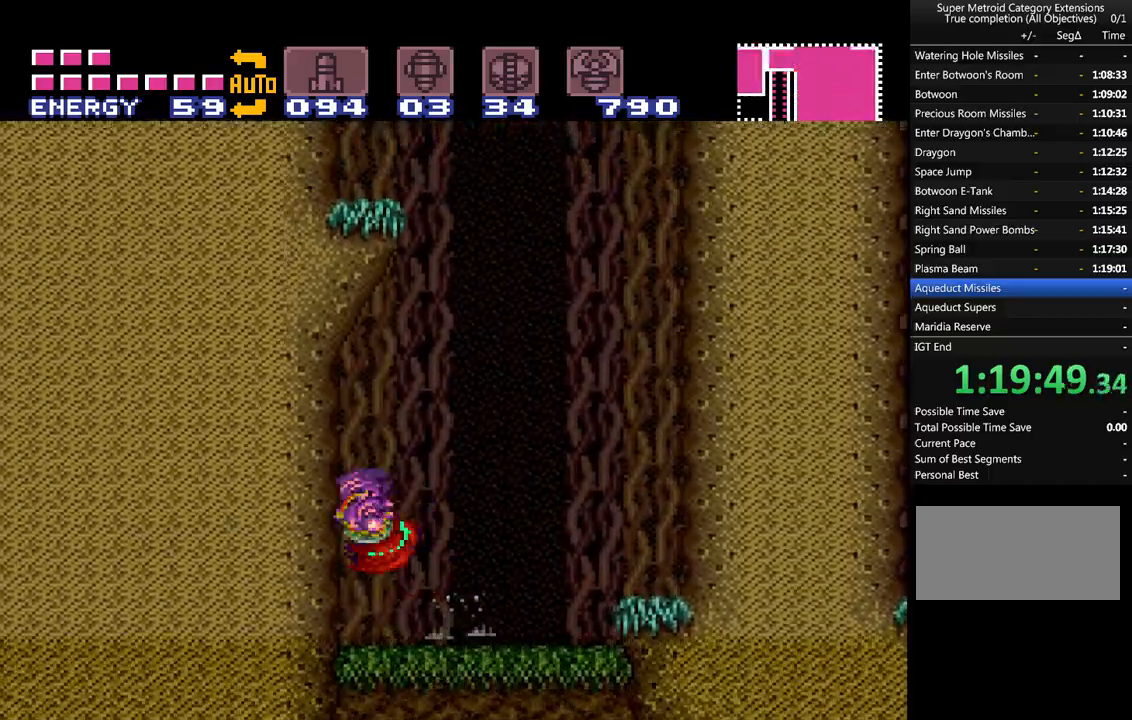
{"dt_ms": 500, "buttons": ["A", "DPAD_RIGHT"], "events": [[50, "B", "up"], [117, "DPAD_LEFT", "up"], [250, "DPAD_RIGHT", "down"]]}
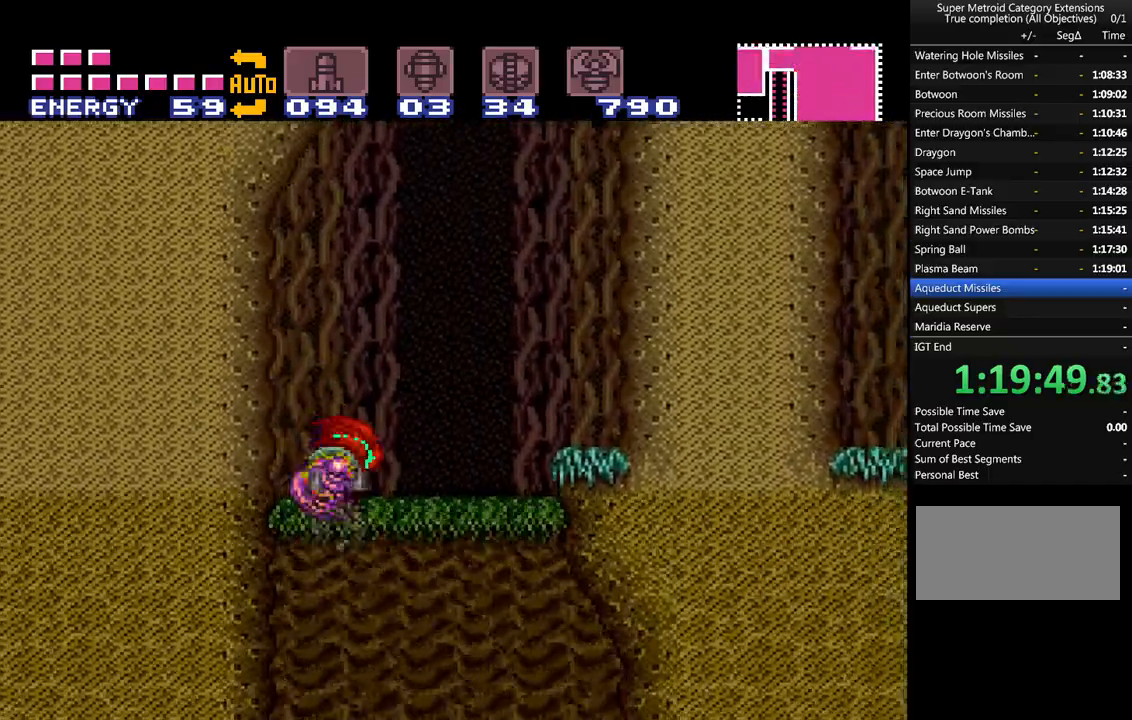
{"dt_ms": 500, "buttons": ["A", "DPAD_LEFT"], "events": [[367, "DPAD_RIGHT", "up"], [467, "DPAD_LEFT", "down"]]}
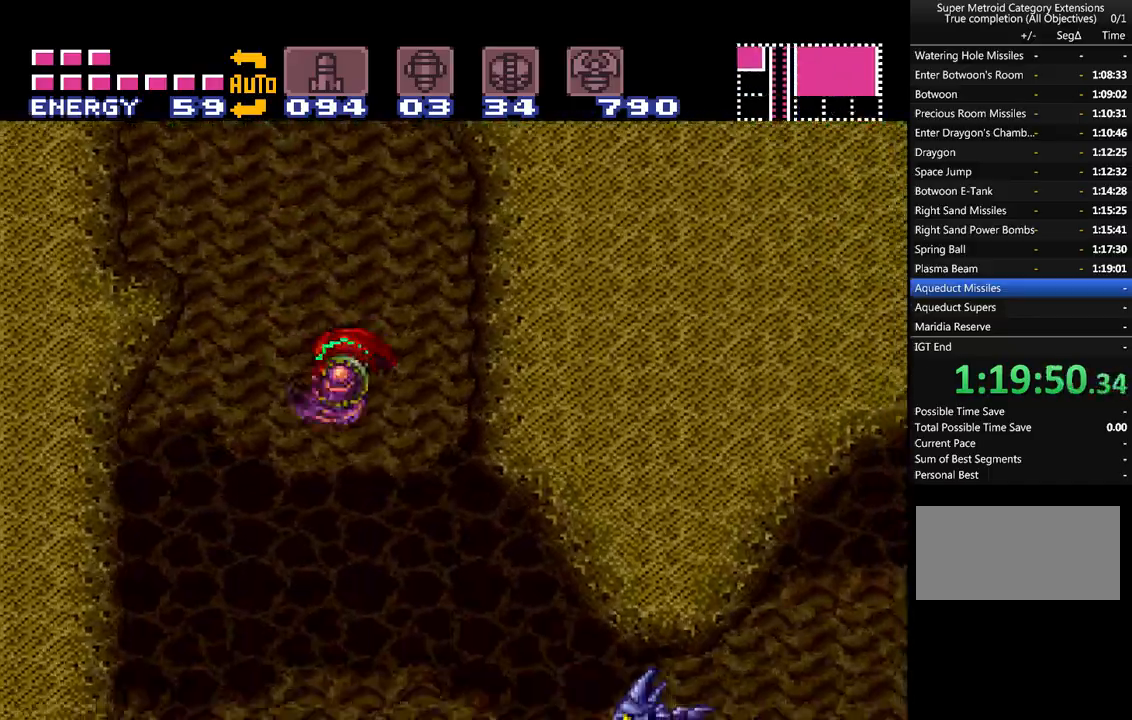
{"dt_ms": 500, "buttons": ["A", "DPAD_RIGHT"], "events": [[267, "DPAD_LEFT", "up"], [433, "DPAD_RIGHT", "down"]]}
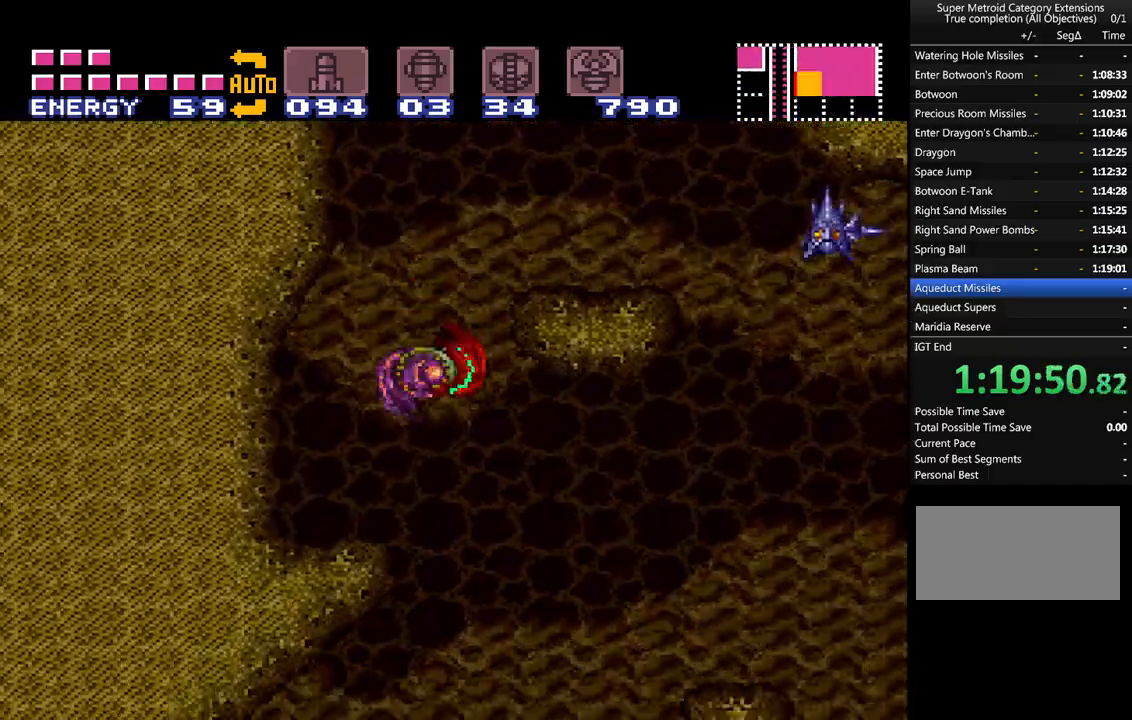
{"dt_ms": 500, "buttons": ["A"], "events": [[267, "DPAD_RIGHT", "up"]]}